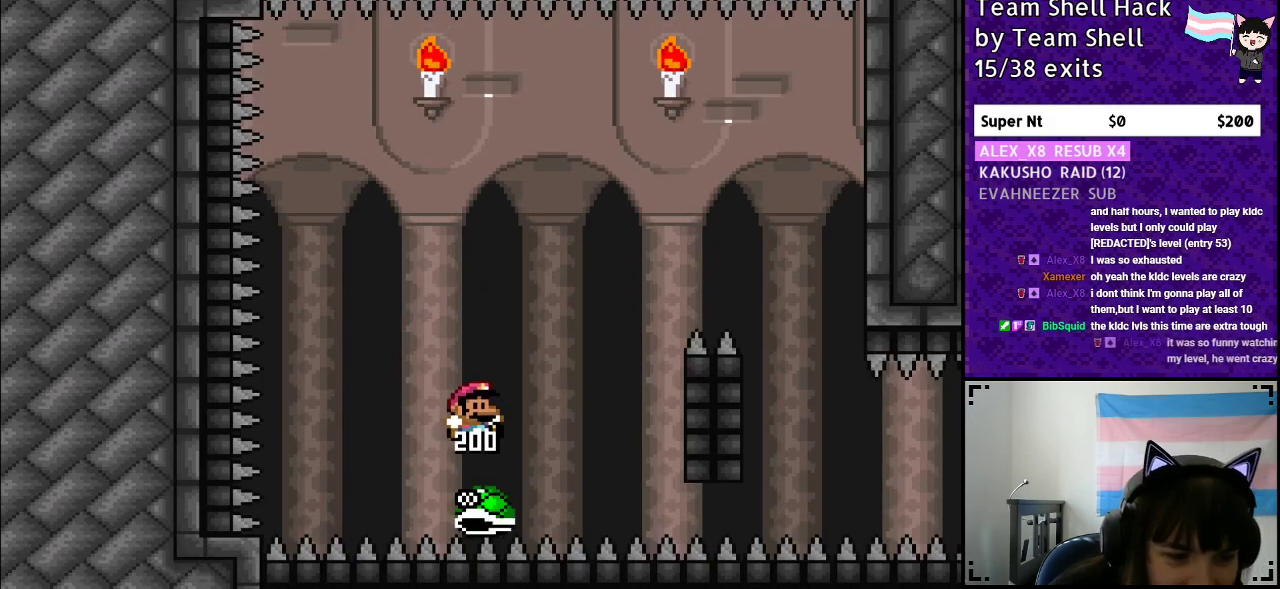
Gameplay with a controller (Nintendo layout); each line is a JSON object with the inputs held at the frame after it. "events" lists button and stick changes between this image and that frame as [ms after this image, input, new state], when the widget could be followed in between. Not read: L3 R3.
{"buttons": ["Y"], "events": []}
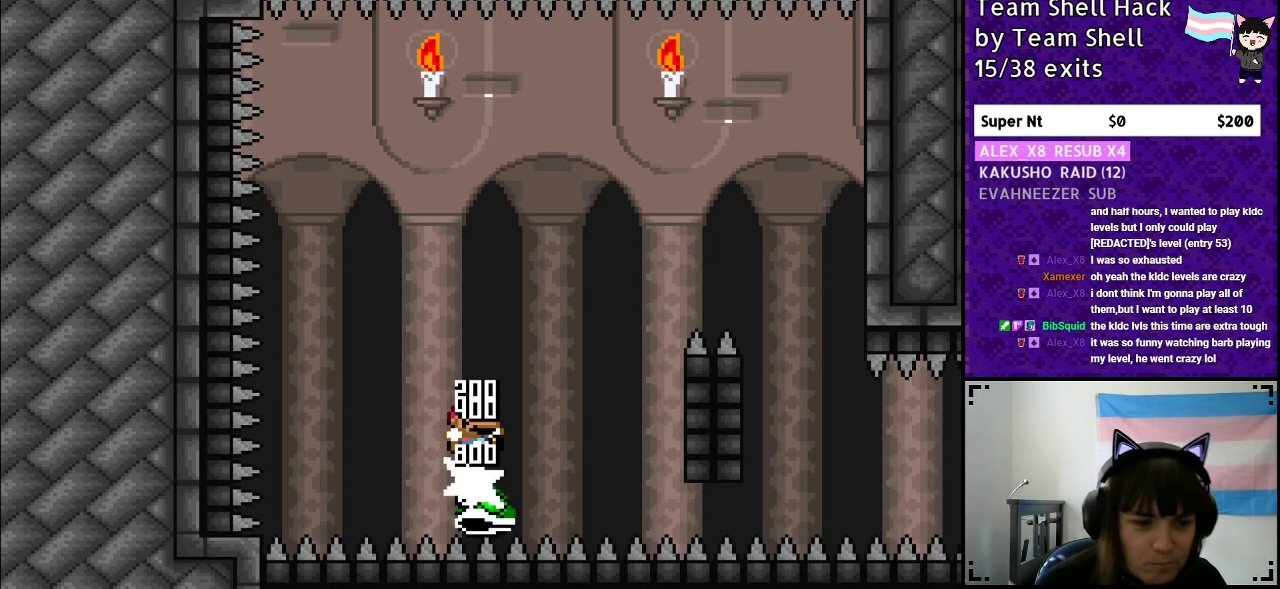
{"buttons": ["Y"], "events": []}
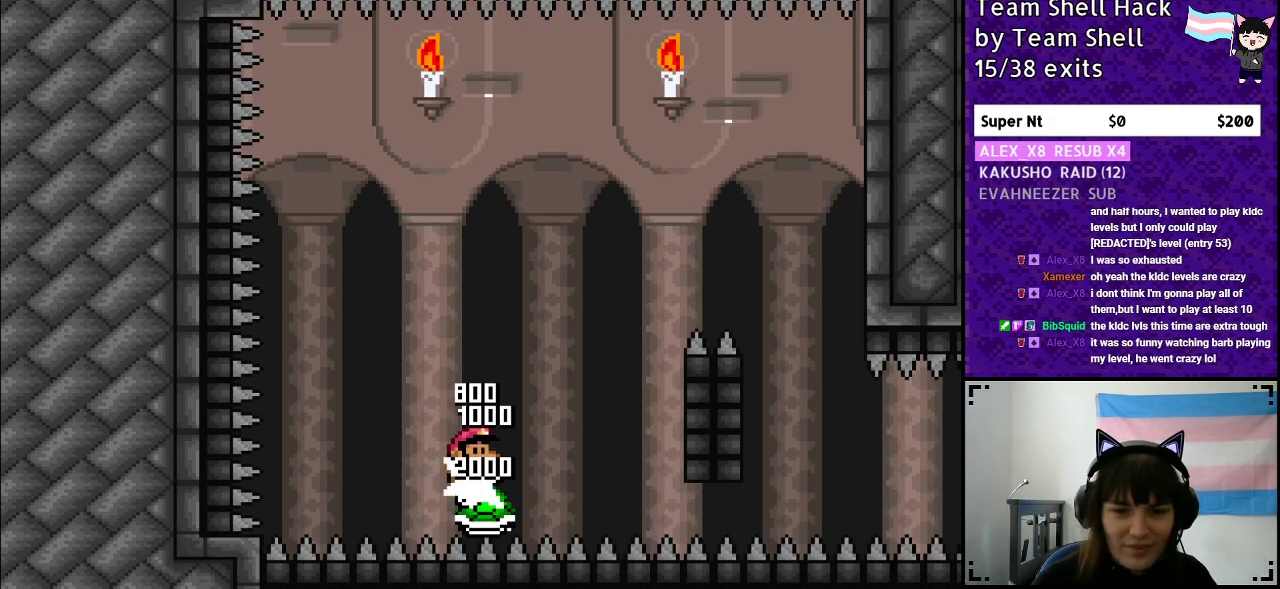
{"buttons": ["Y"], "events": []}
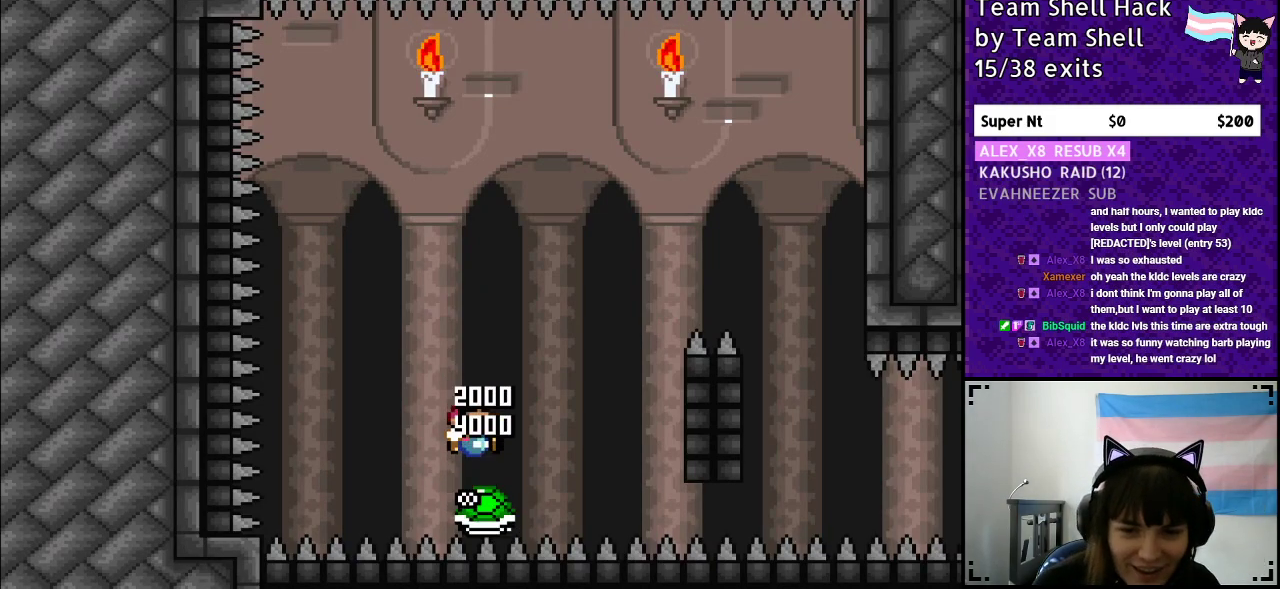
{"buttons": ["Y"], "events": []}
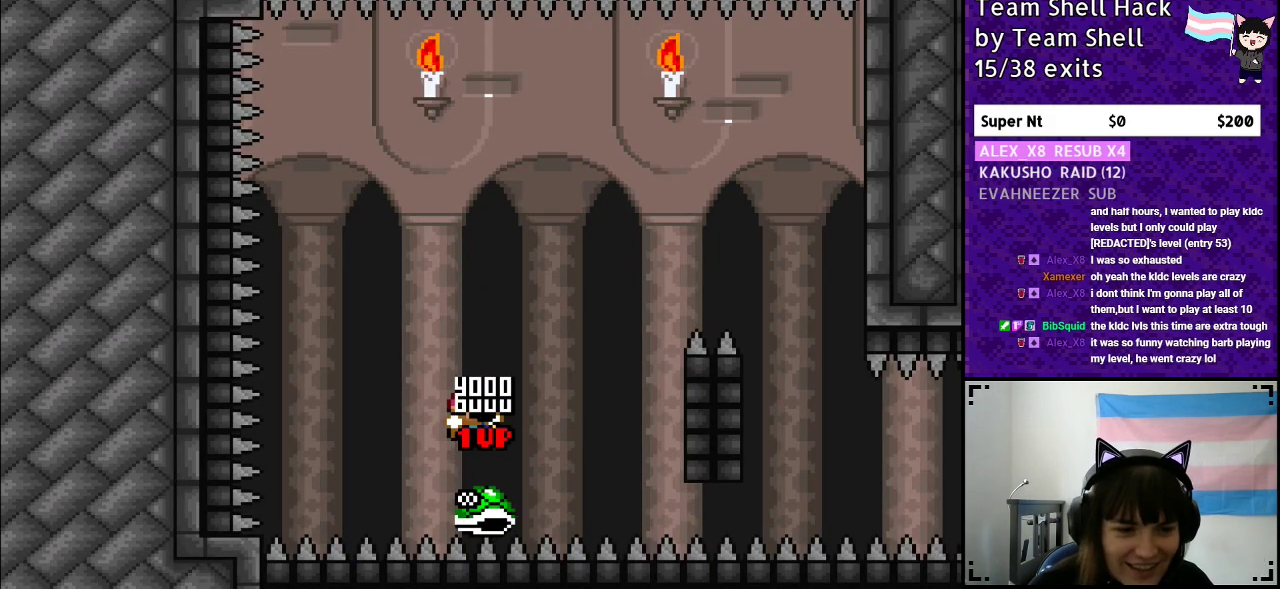
{"buttons": [], "events": [[183, "Y", "up"]]}
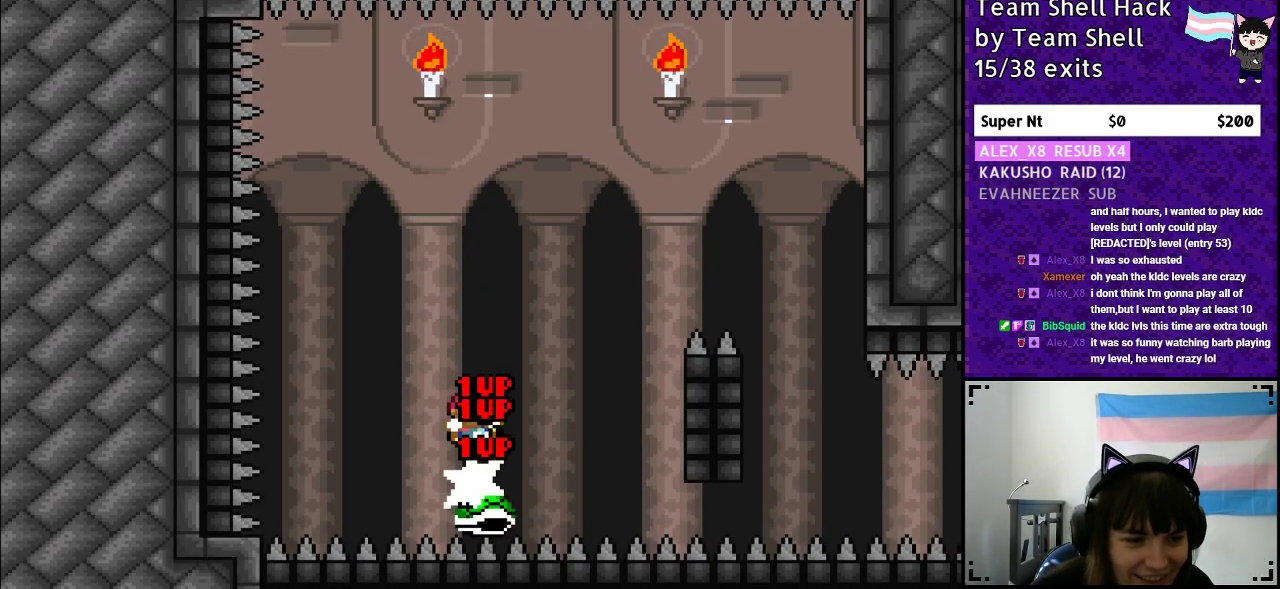
{"buttons": [], "events": []}
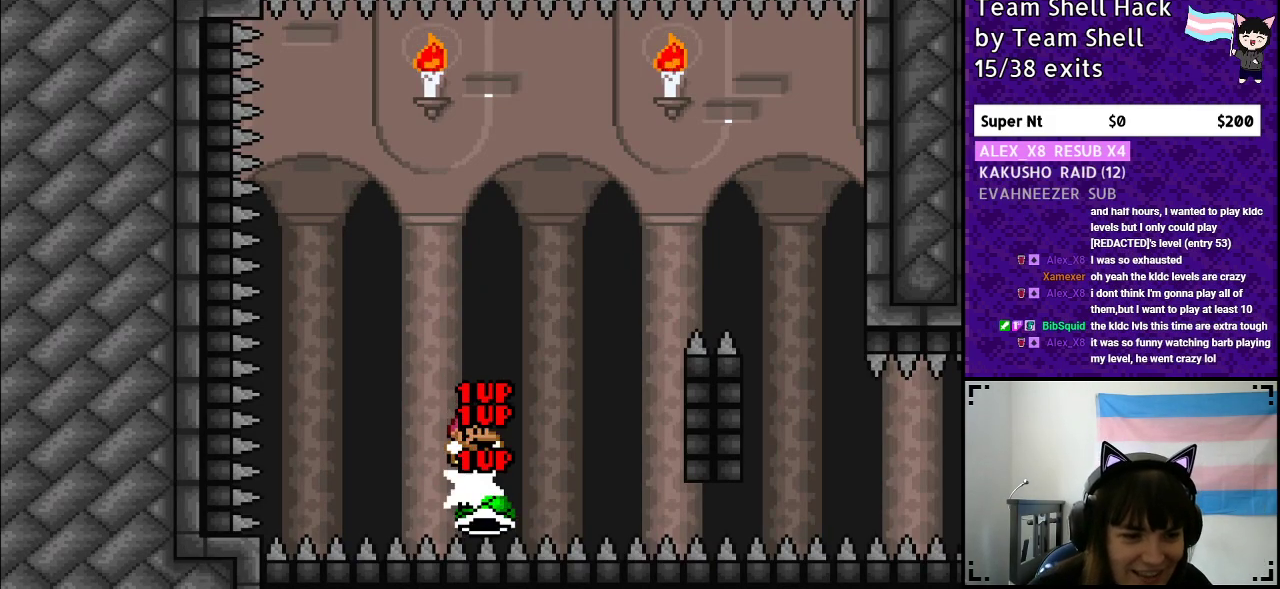
{"buttons": [], "events": []}
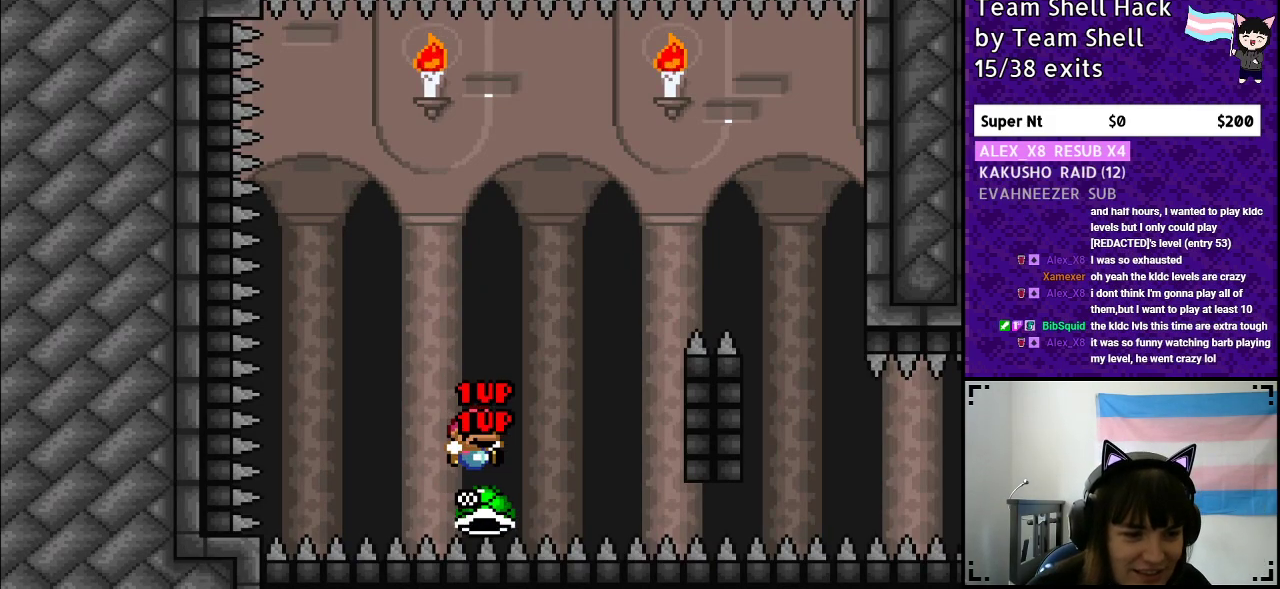
{"buttons": [], "events": []}
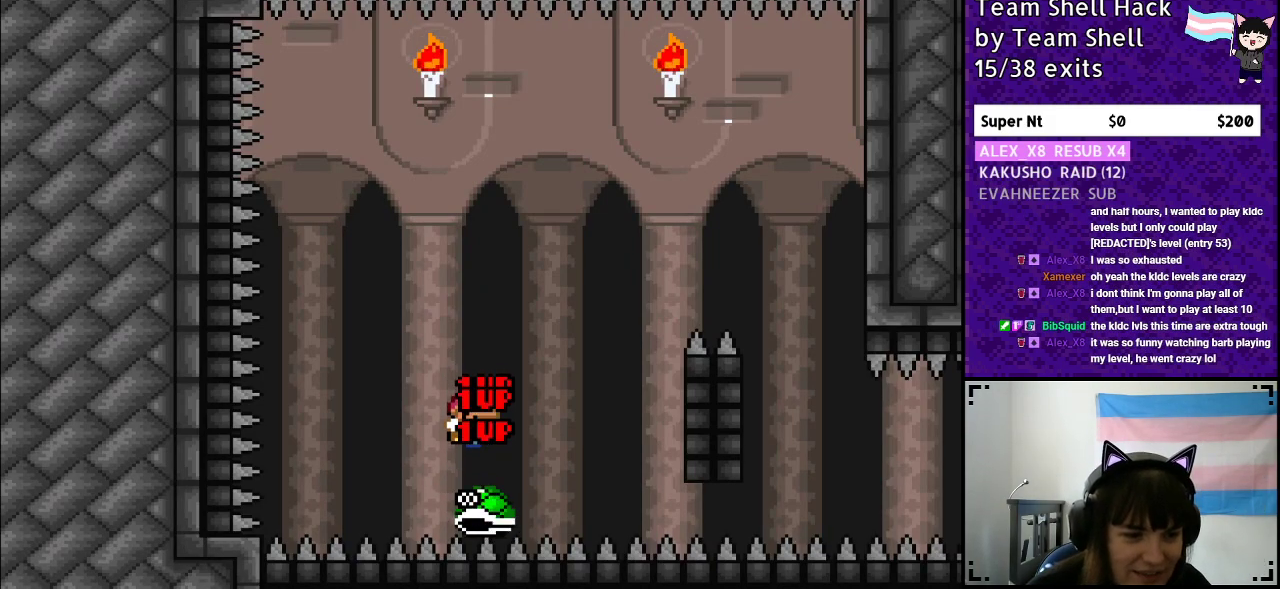
{"buttons": [], "events": []}
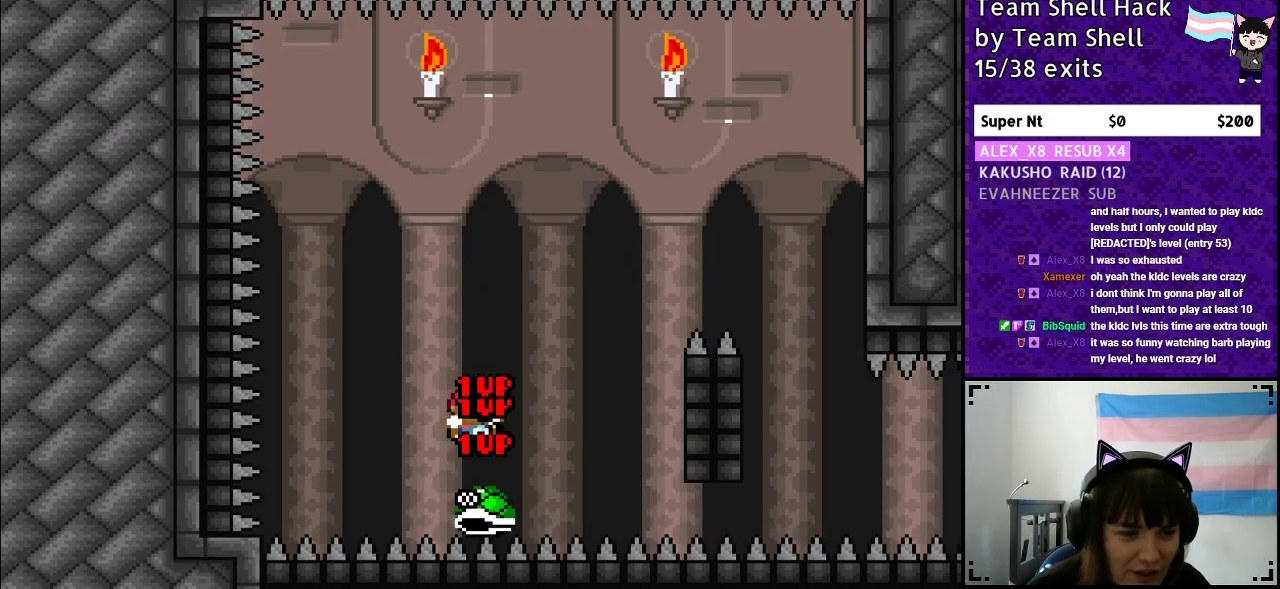
{"buttons": [], "events": []}
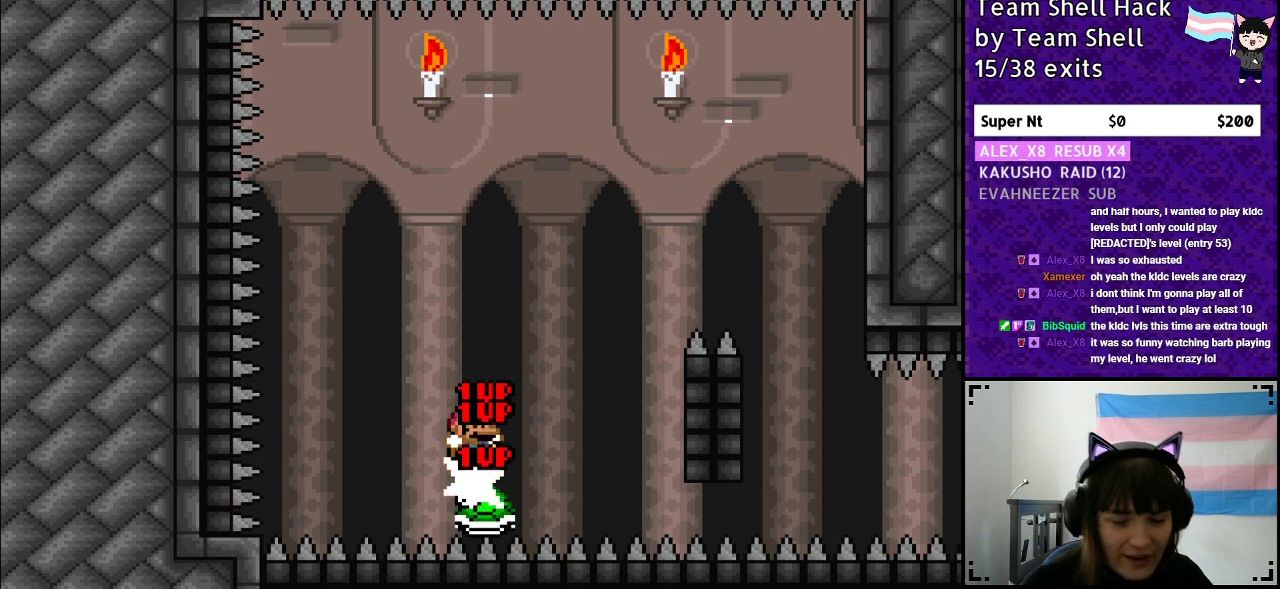
{"buttons": ["Y"], "events": [[467, "Y", "down"]]}
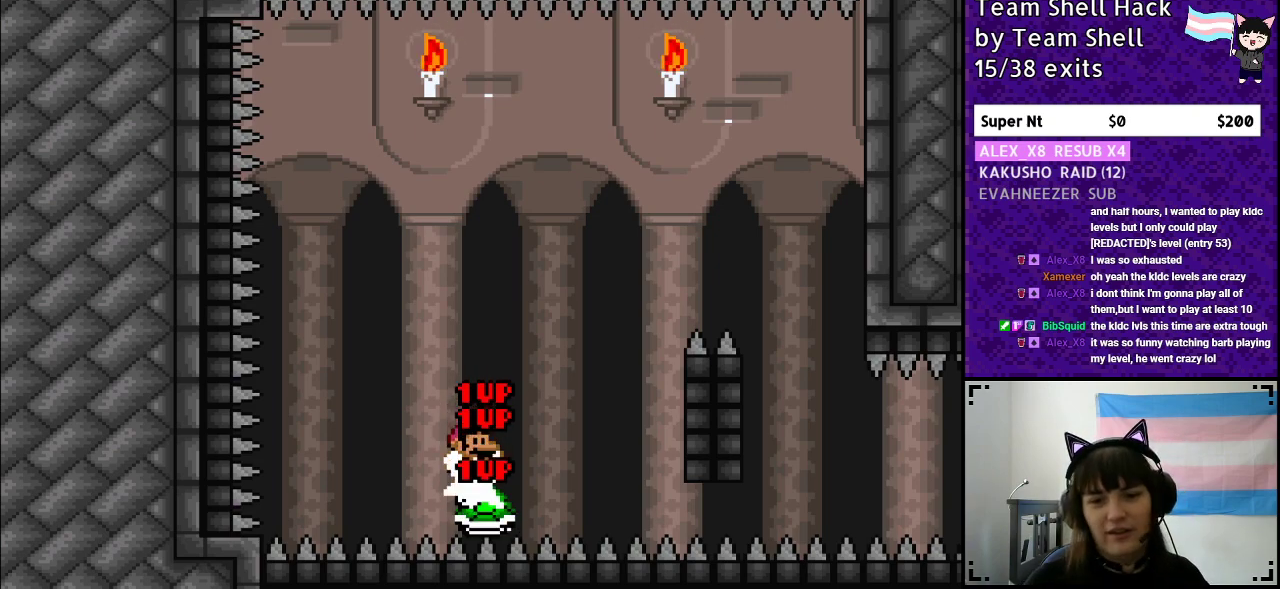
{"buttons": ["Y"], "events": []}
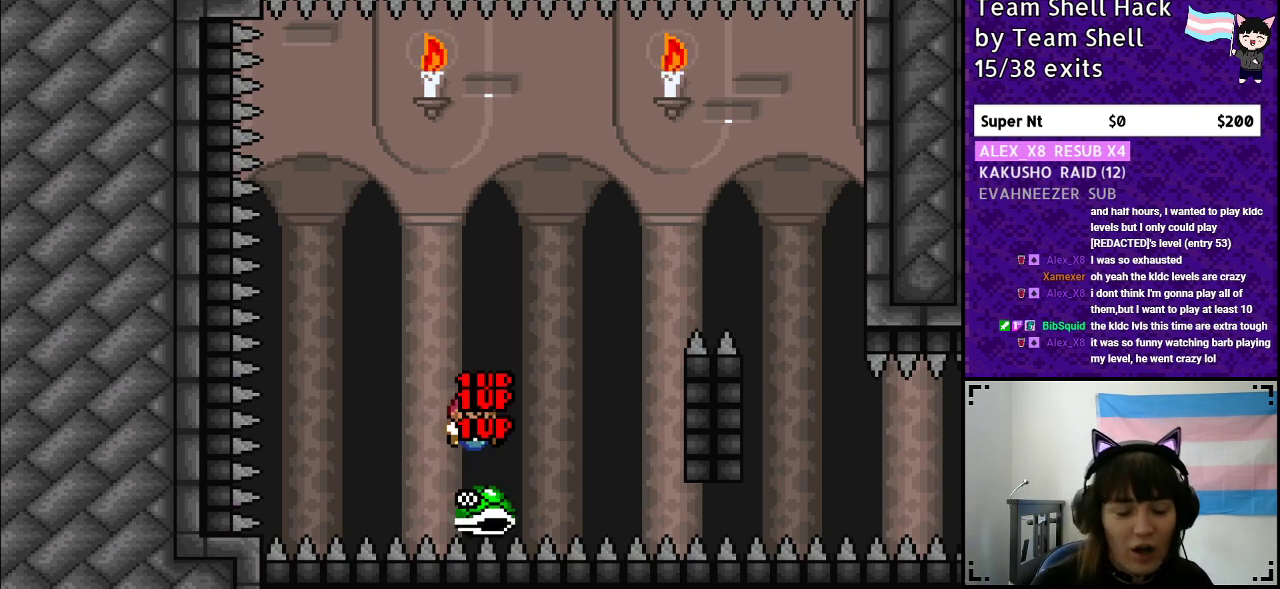
{"buttons": ["Y"], "events": [[50, "Y", "up"], [167, "Y", "down"]]}
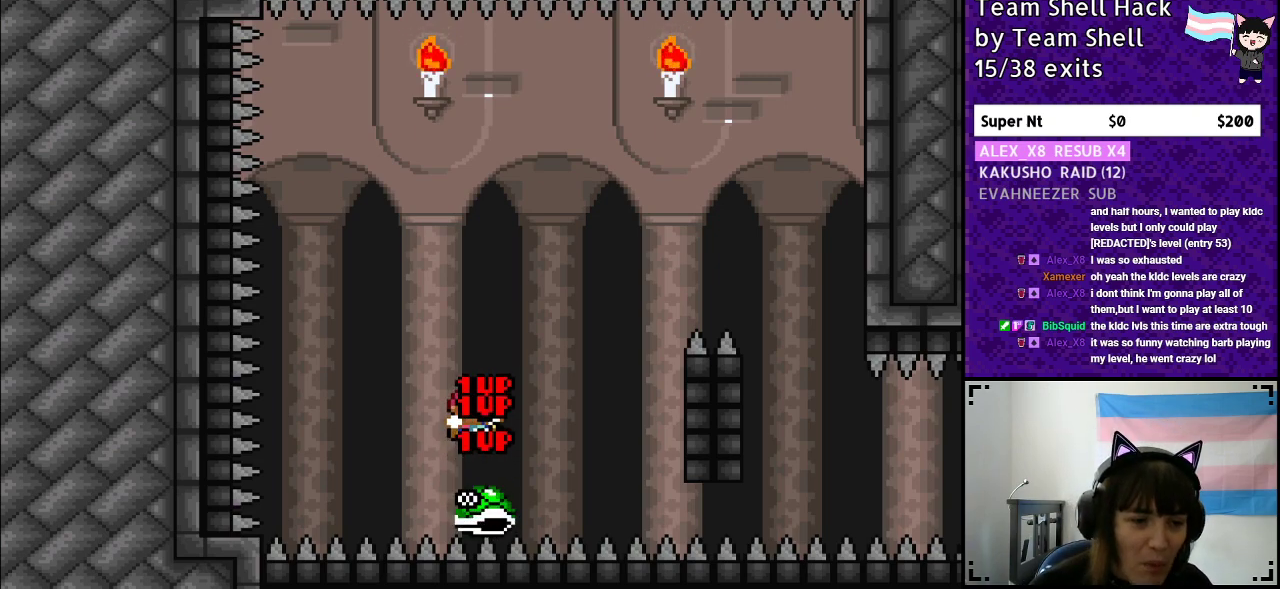
{"buttons": ["Y"], "events": []}
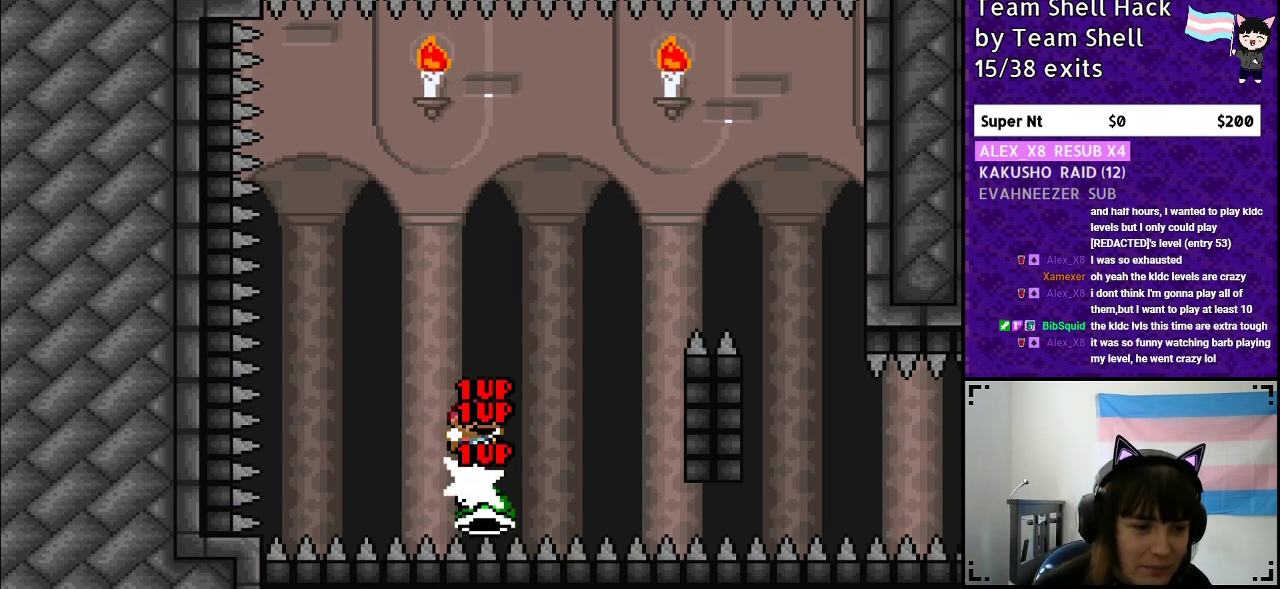
{"buttons": ["Y"], "events": []}
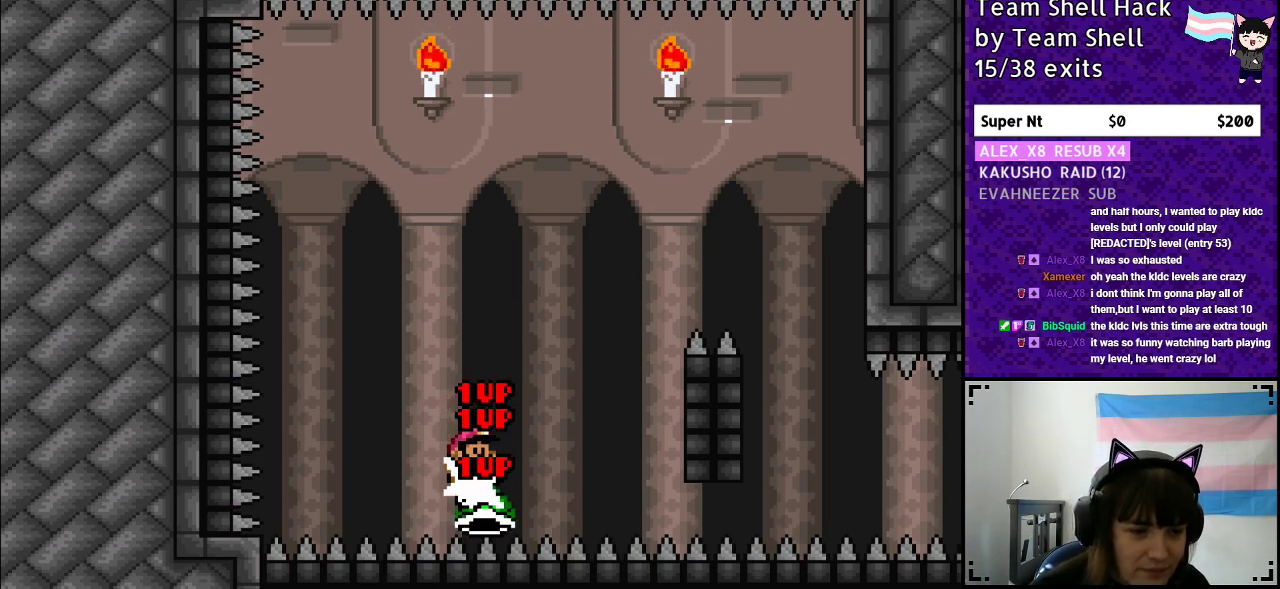
{"buttons": ["Y"], "events": []}
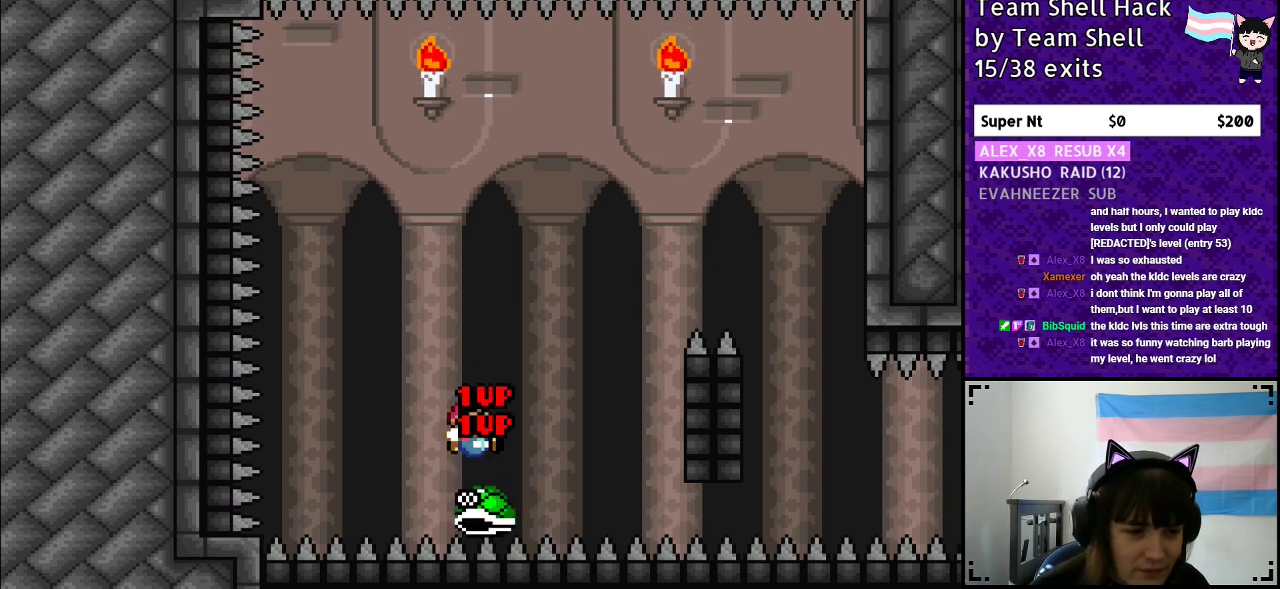
{"buttons": ["Y"], "events": []}
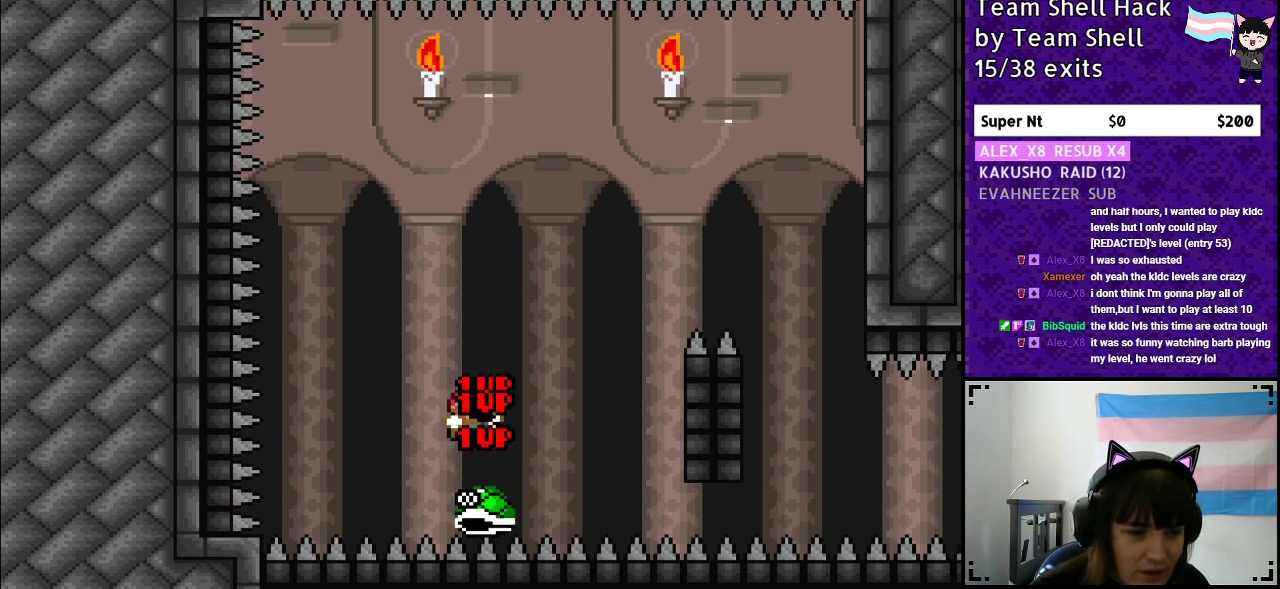
{"buttons": ["Y"], "events": []}
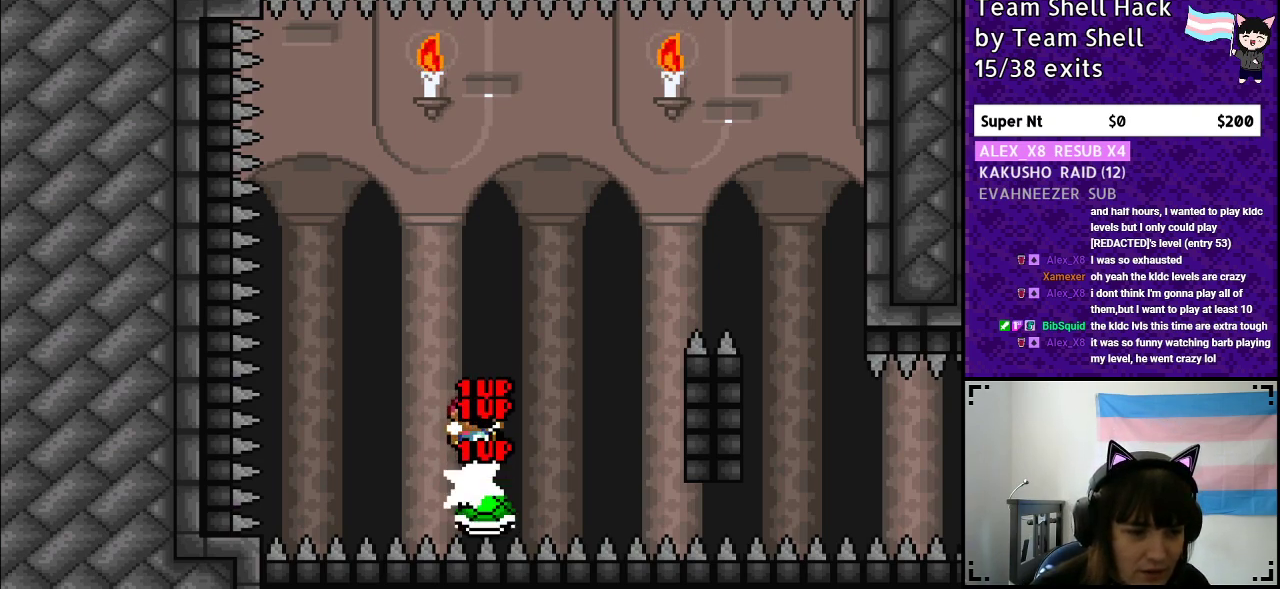
{"buttons": ["Y"], "events": []}
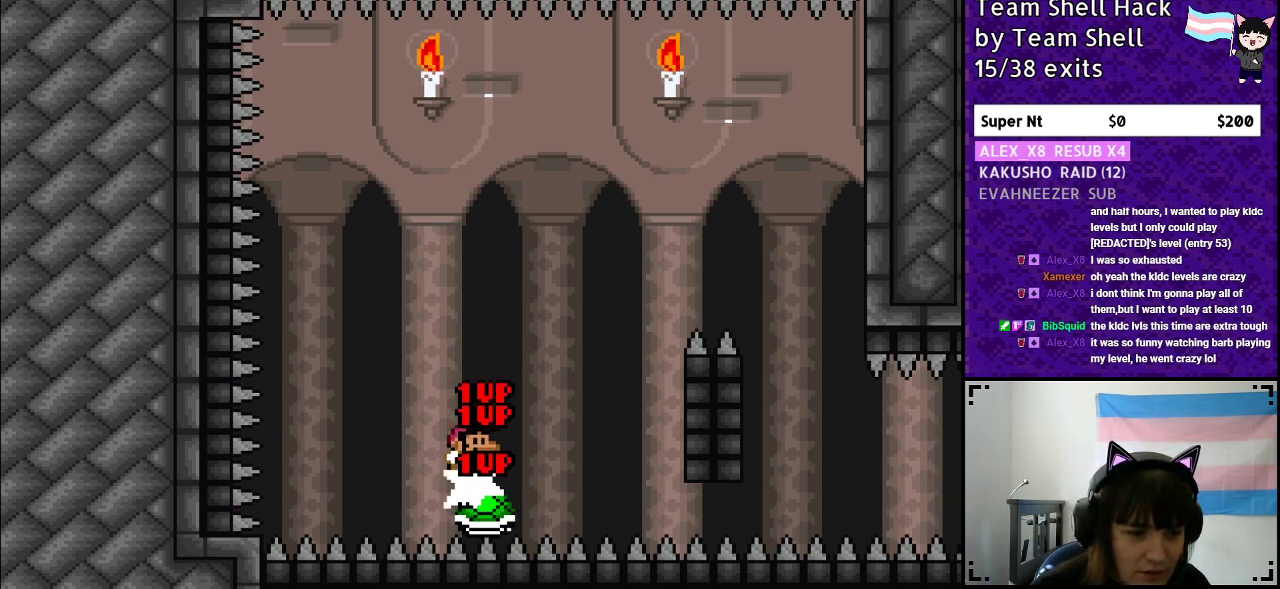
{"buttons": ["Y"], "events": []}
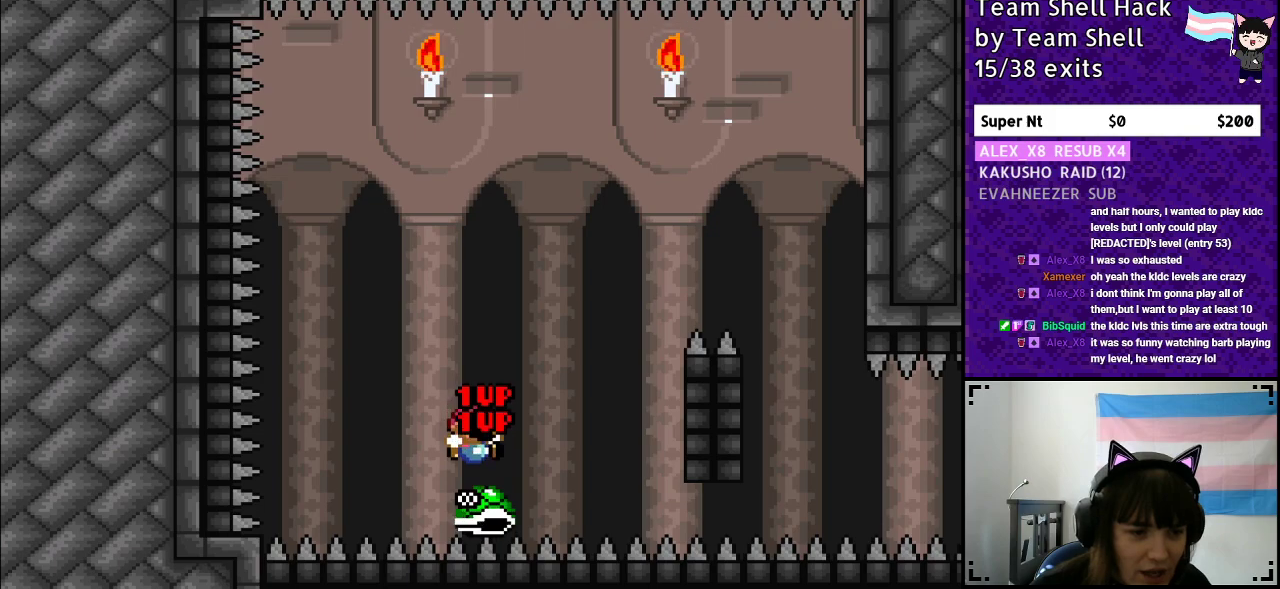
{"buttons": ["Y"], "events": []}
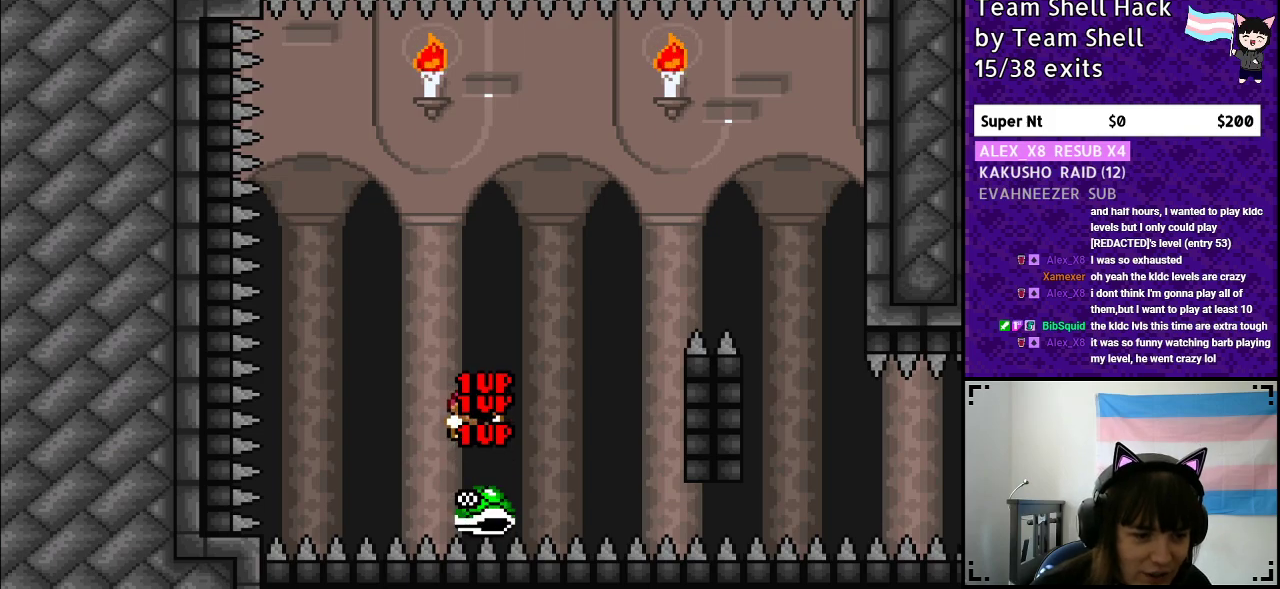
{"buttons": ["Y"], "events": []}
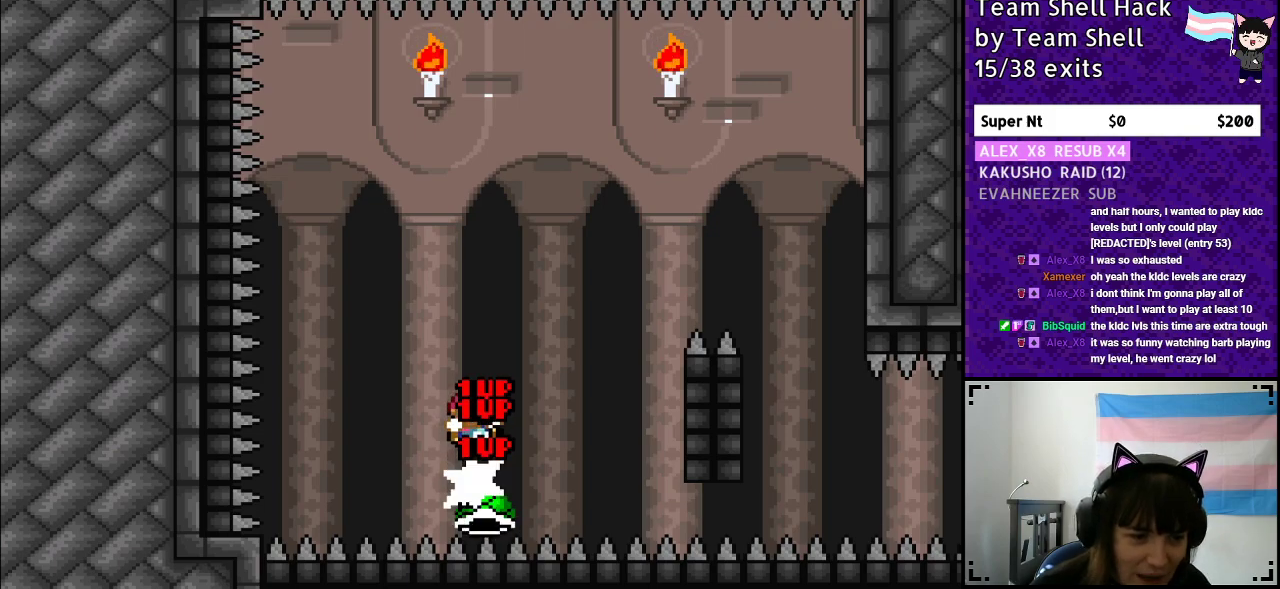
{"buttons": ["Y"], "events": []}
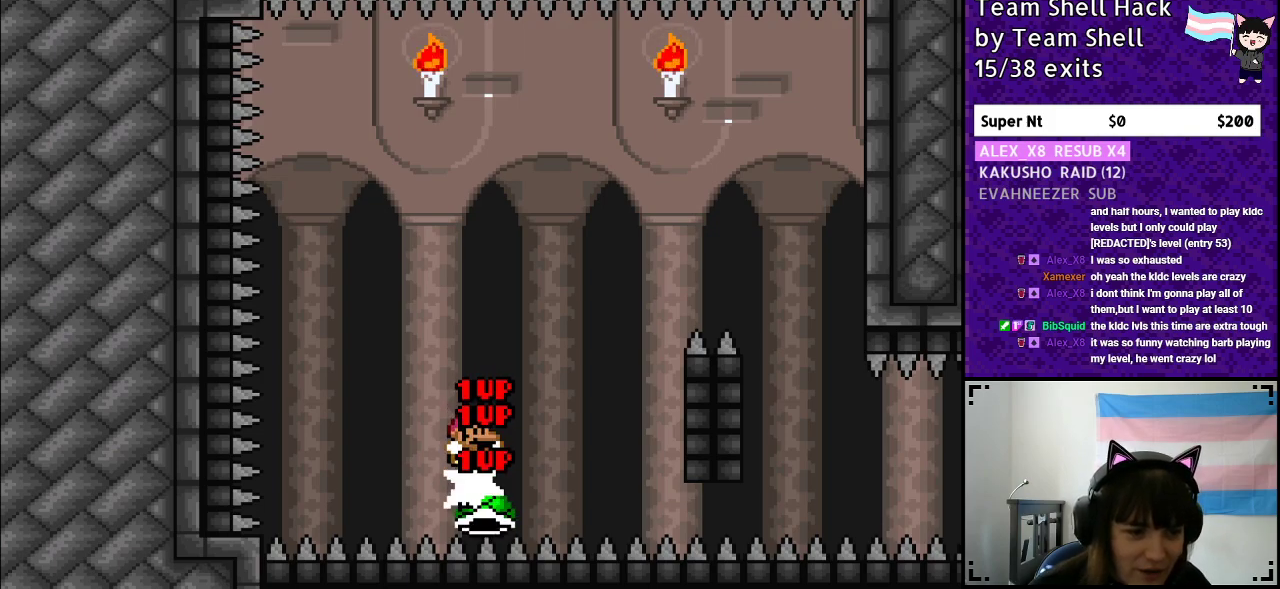
{"buttons": ["Y"], "events": []}
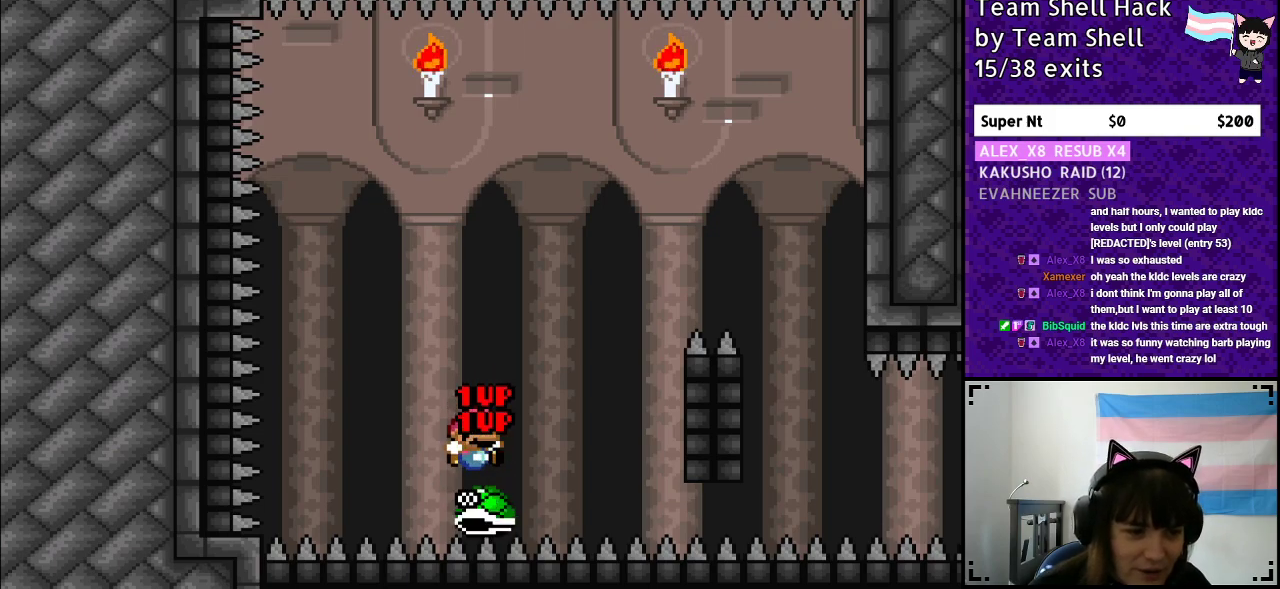
{"buttons": ["Y"], "events": []}
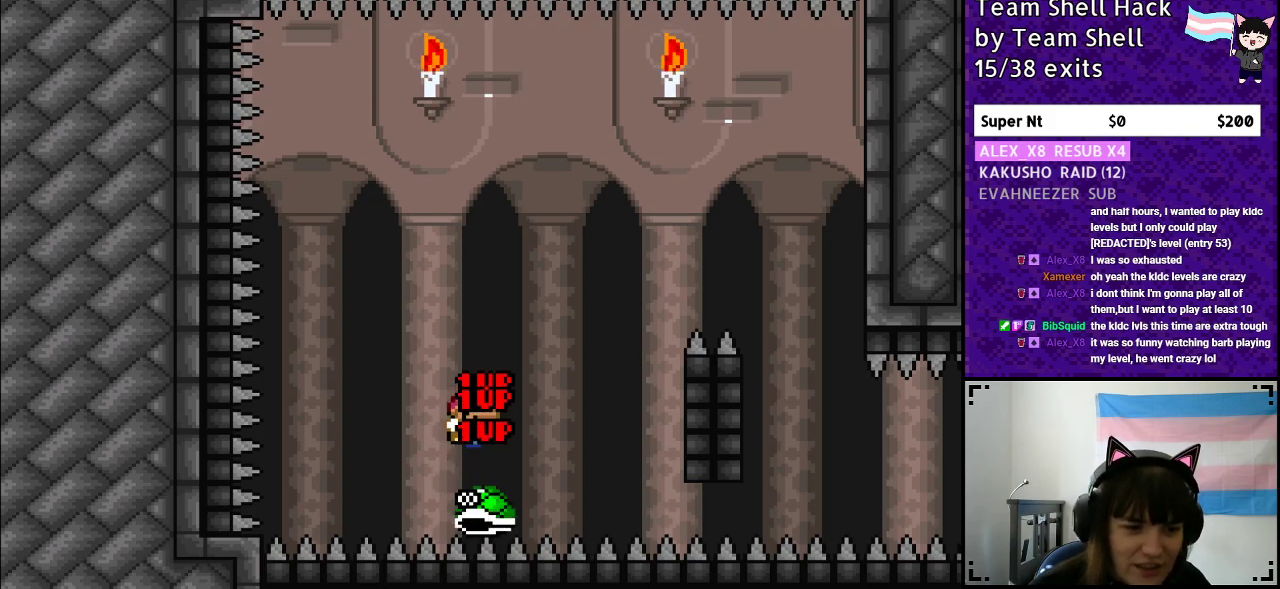
{"buttons": ["B", "Y"], "events": [[17, "B", "down"]]}
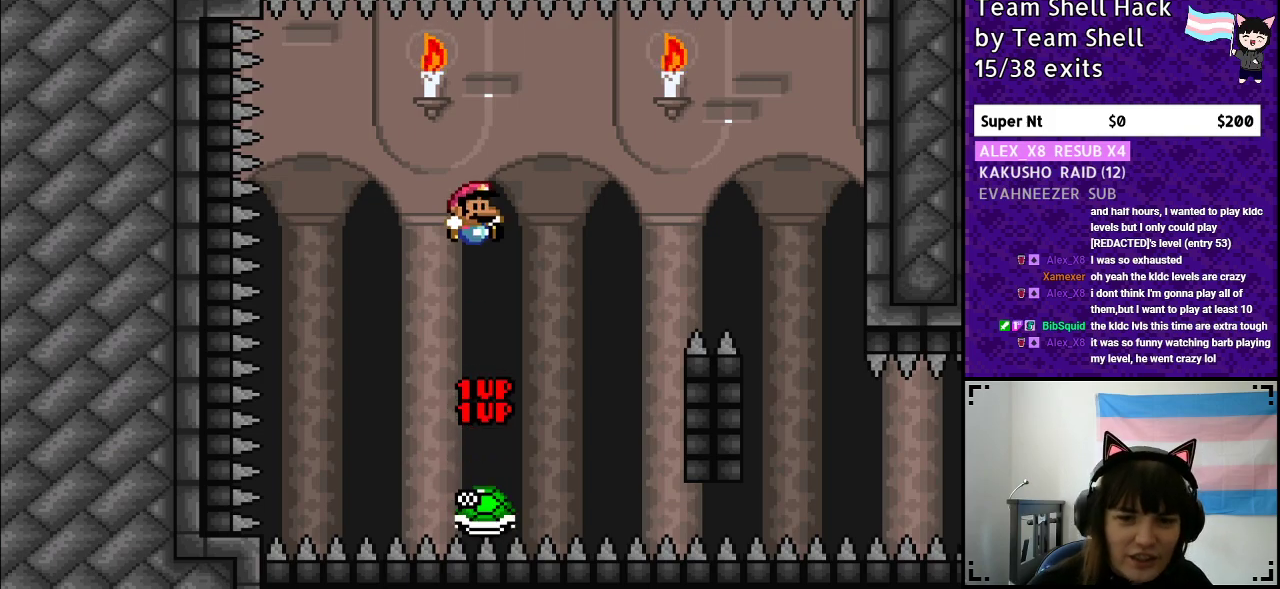
{"buttons": ["B", "Y"], "events": []}
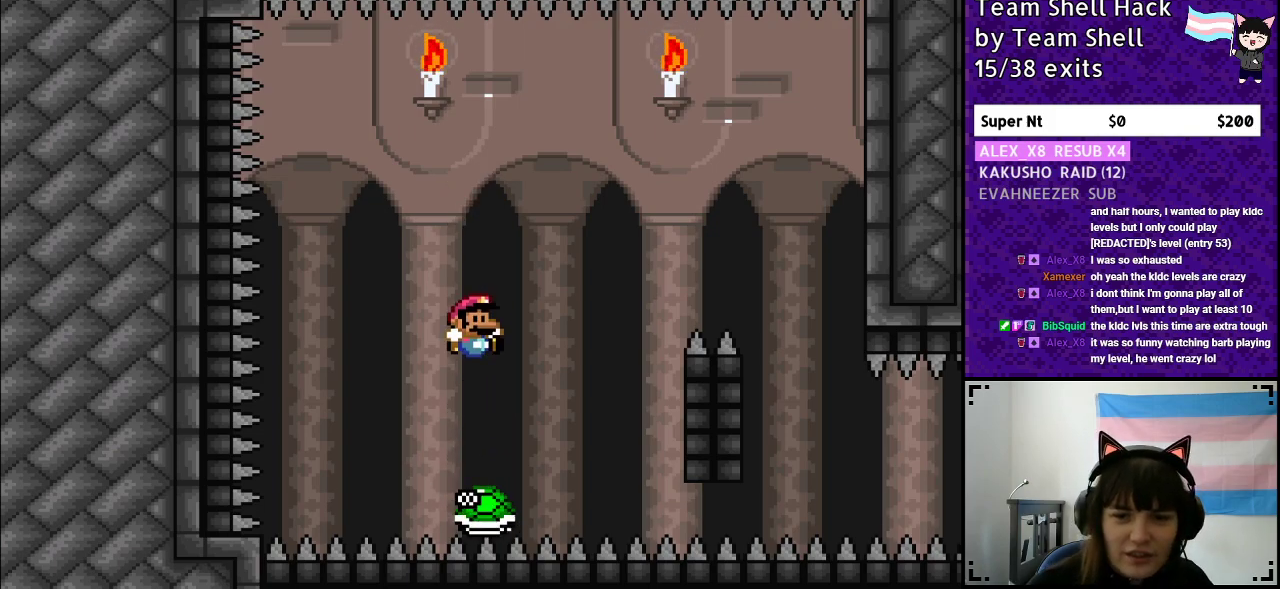
{"buttons": ["B", "Y", "DPAD_RIGHT"], "events": [[67, "DPAD_RIGHT", "down"]]}